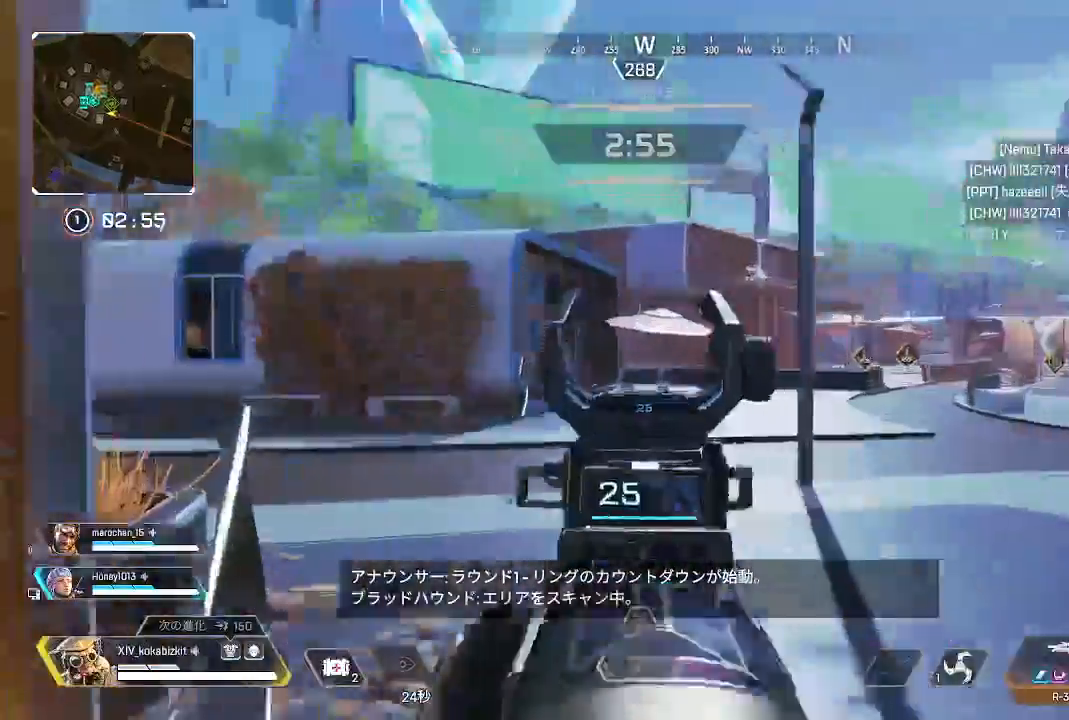
Gameplay with a controller (PlayStation layout); each line is a JSON object with the inputs held at the frame after it (dt_ms = milliseconds from this image to that frame). "events" lists button and stick changes between this image and that frame as [ms after this image, input, new state], when the widget could be followed in between. Not read: L1 L3 R3.
{"dt_ms": 1000, "buttons": ["L2", "R1"], "left_stick": "left", "right_stick": "down"}
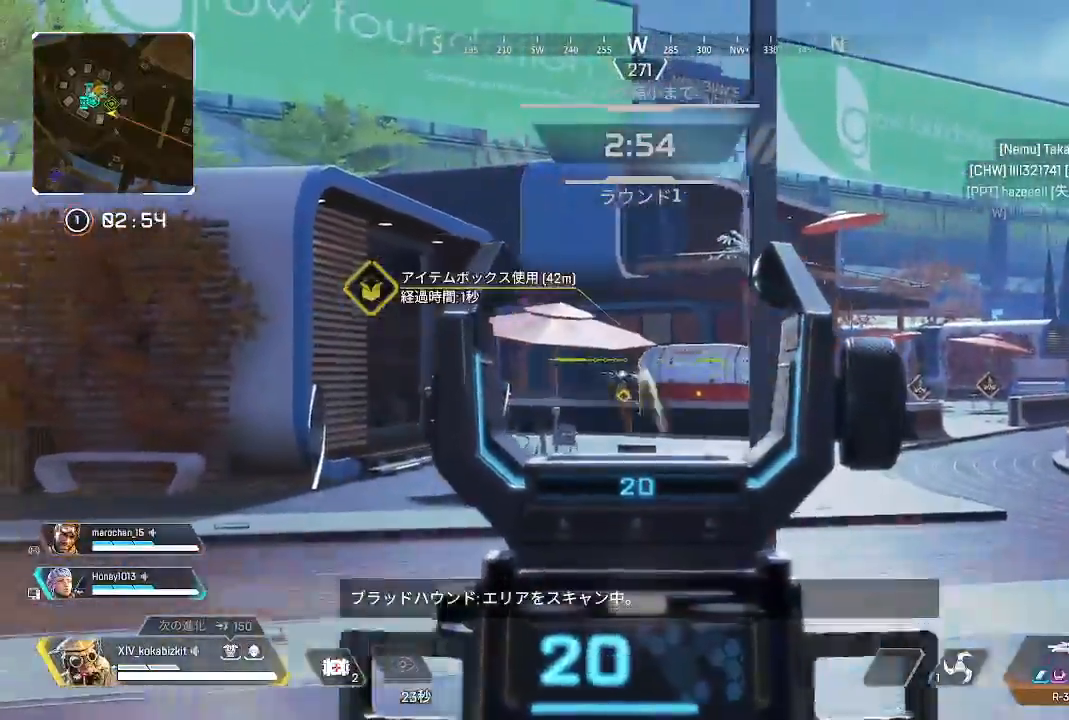
{"dt_ms": 1000, "buttons": [], "left_stick": "up-left", "right_stick": "left"}
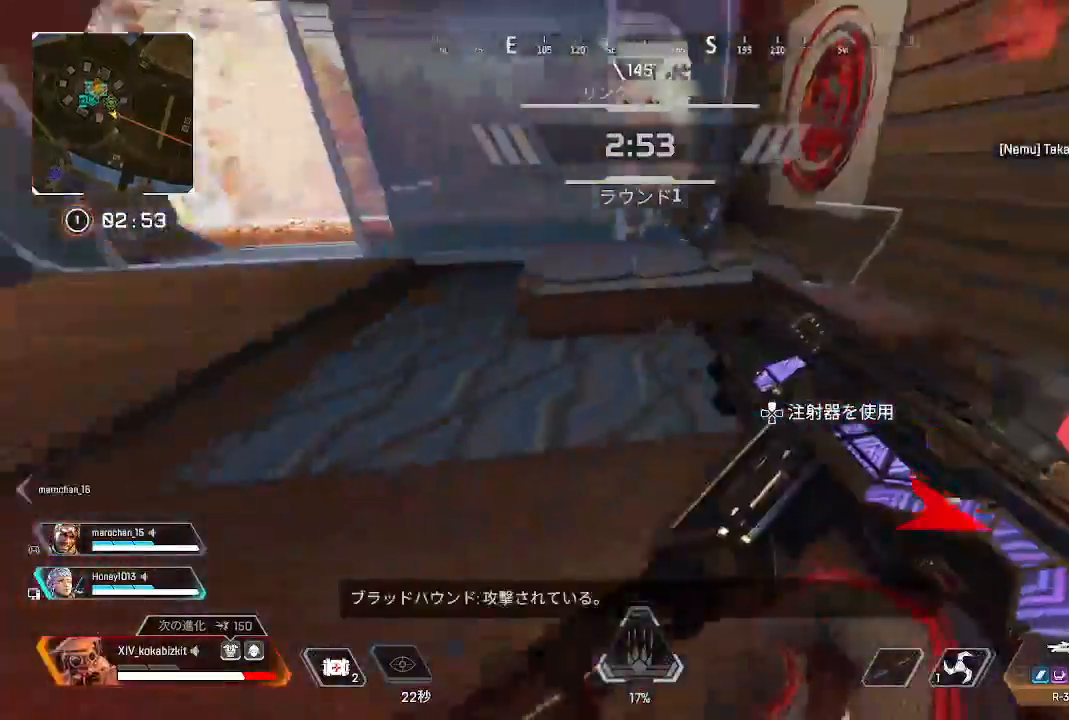
{"dt_ms": 500, "buttons": [], "left_stick": "up", "right_stick": "left", "events": [[83, "left_stick", "up"]]}
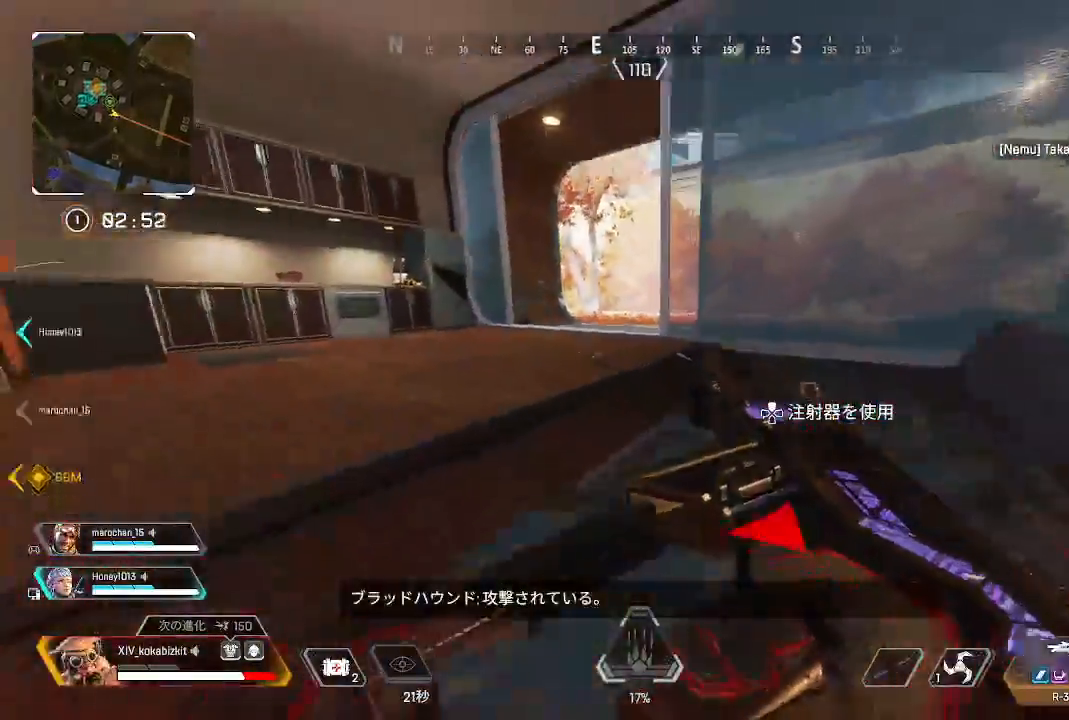
{"dt_ms": 500, "buttons": [], "left_stick": "up", "right_stick": "center", "events": [[67, "right_stick", "center"], [117, "right_stick", "left"], [333, "right_stick", "right"], [367, "left_stick", "up-right"], [467, "left_stick", "up"], [500, "right_stick", "center"]]}
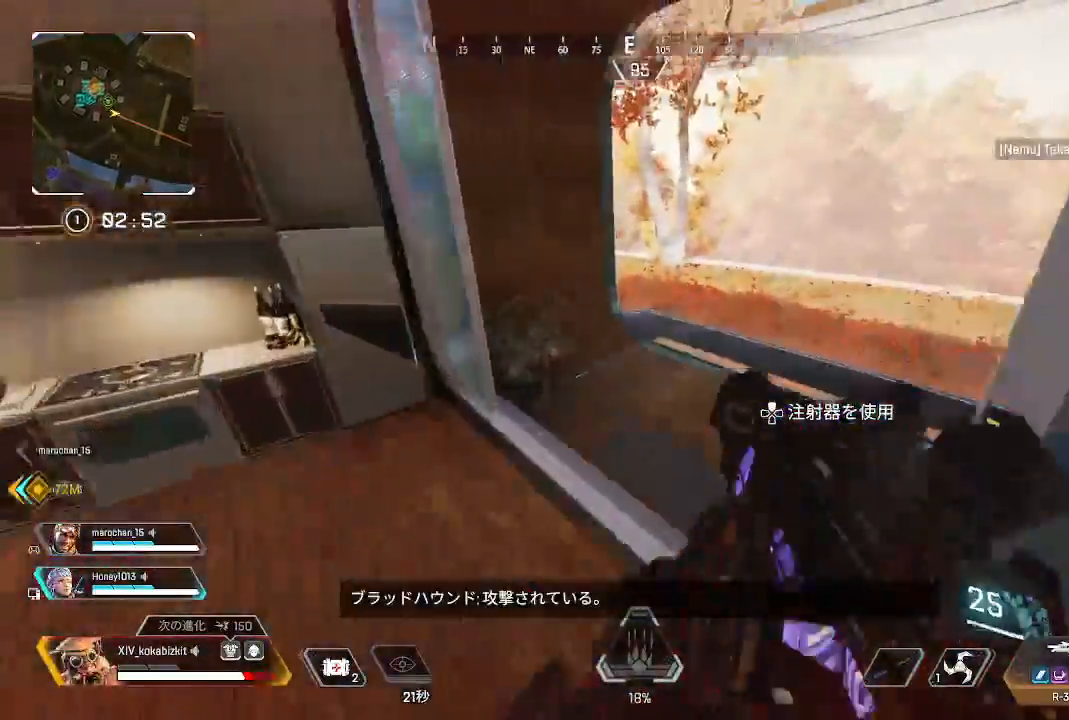
{"dt_ms": 500, "buttons": ["DPAD_UP"], "left_stick": "up", "right_stick": "down-right", "events": [[300, "DPAD_UP", "down"], [467, "right_stick", "down-right"]]}
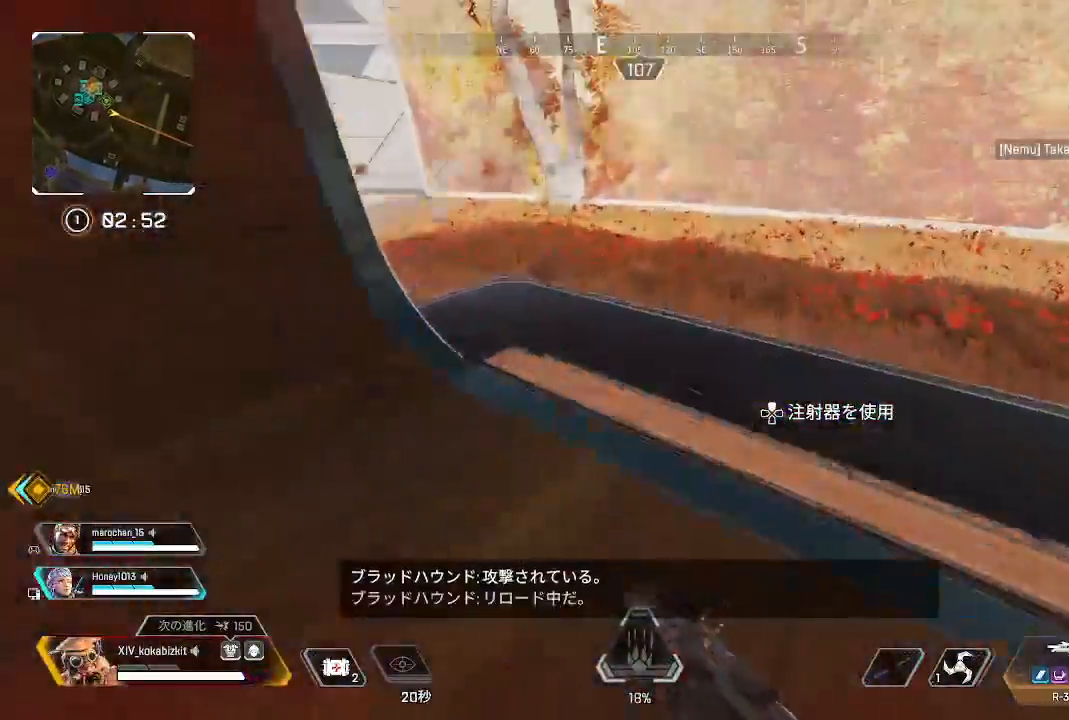
{"dt_ms": 500, "buttons": [], "left_stick": "up", "right_stick": "left", "events": [[67, "right_stick", "center"], [83, "DPAD_UP", "up"], [200, "DPAD_UP", "down"], [250, "right_stick", "left"], [300, "DPAD_UP", "up"]]}
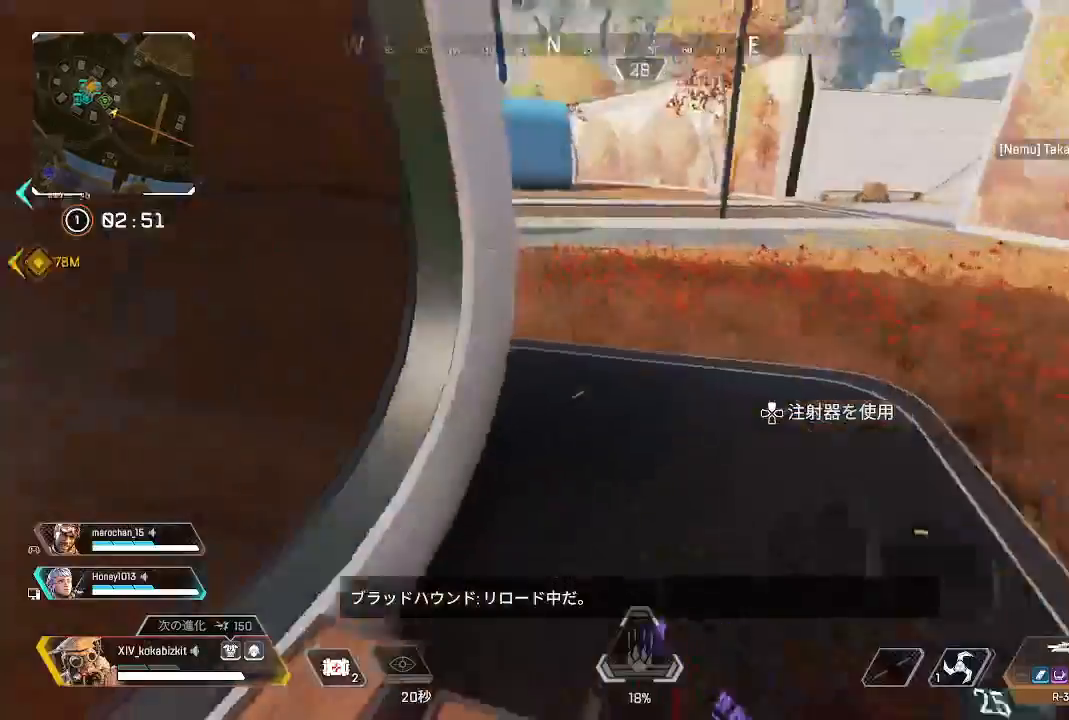
{"dt_ms": 500, "buttons": [], "left_stick": "right", "right_stick": "center"}
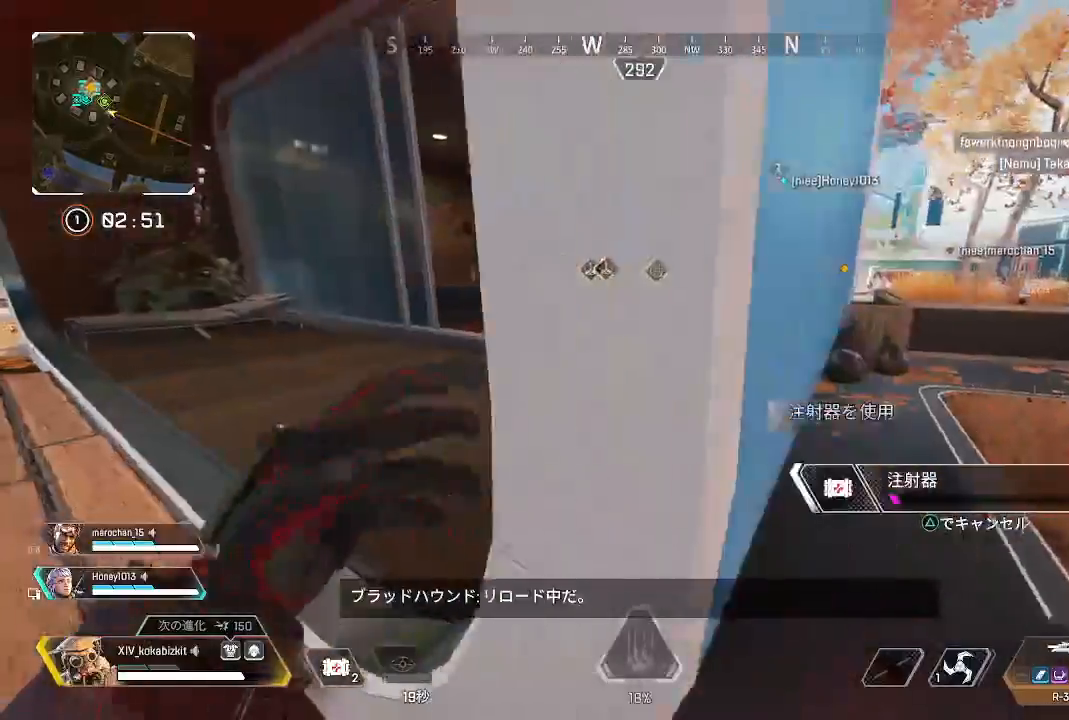
{"dt_ms": 500, "buttons": [], "left_stick": "up-right", "right_stick": "center", "events": [[350, "right_stick", "left"], [417, "right_stick", "center"], [500, "left_stick", "up-right"]]}
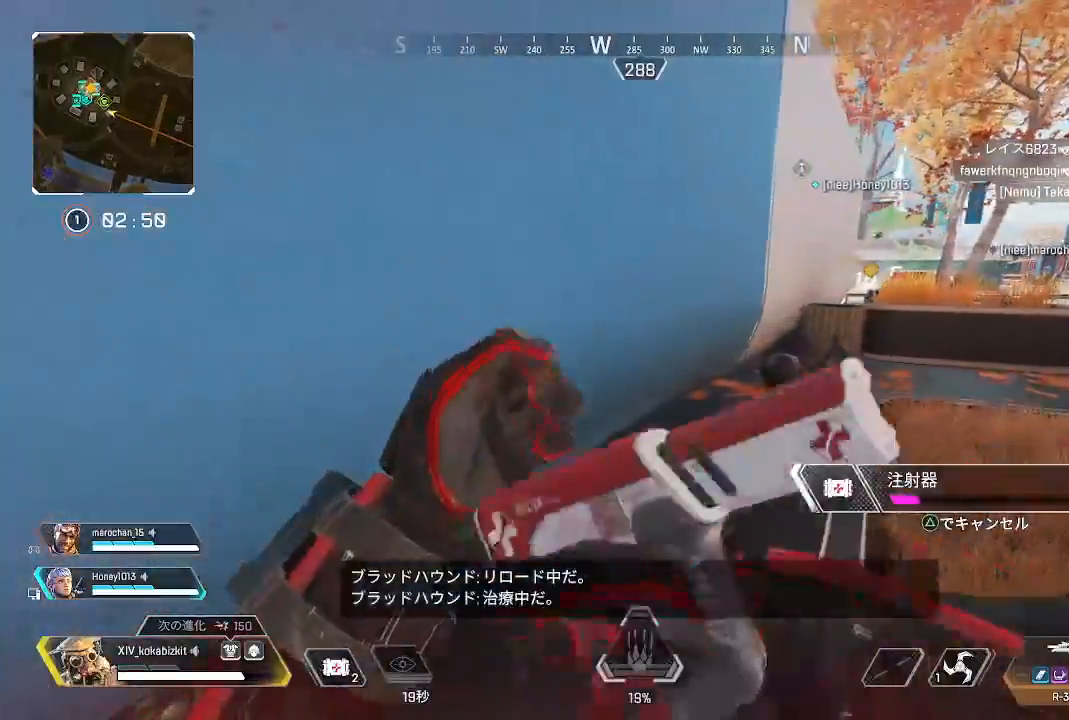
{"dt_ms": 500, "buttons": [], "left_stick": "up", "right_stick": "down-right"}
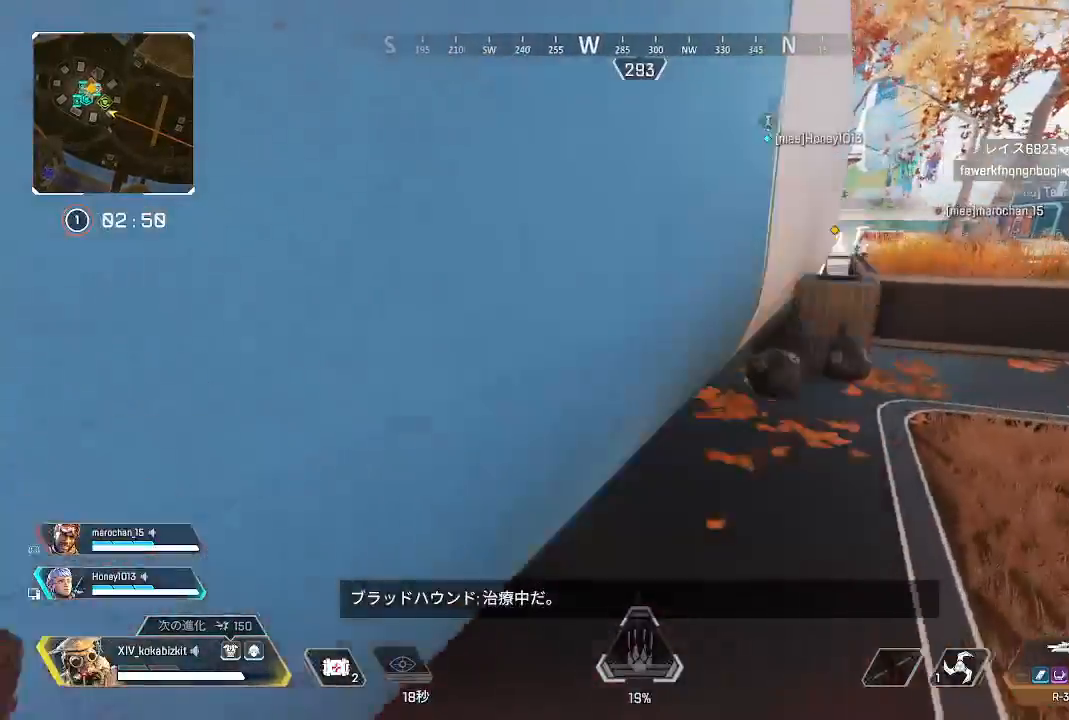
{"dt_ms": 500, "buttons": [], "left_stick": "up-right", "right_stick": "center", "events": [[33, "right_stick", "center"], [100, "DPAD_UP", "down"], [183, "DPAD_UP", "up"], [283, "DPAD_UP", "down"], [367, "DPAD_UP", "up"], [450, "left_stick", "up-right"]]}
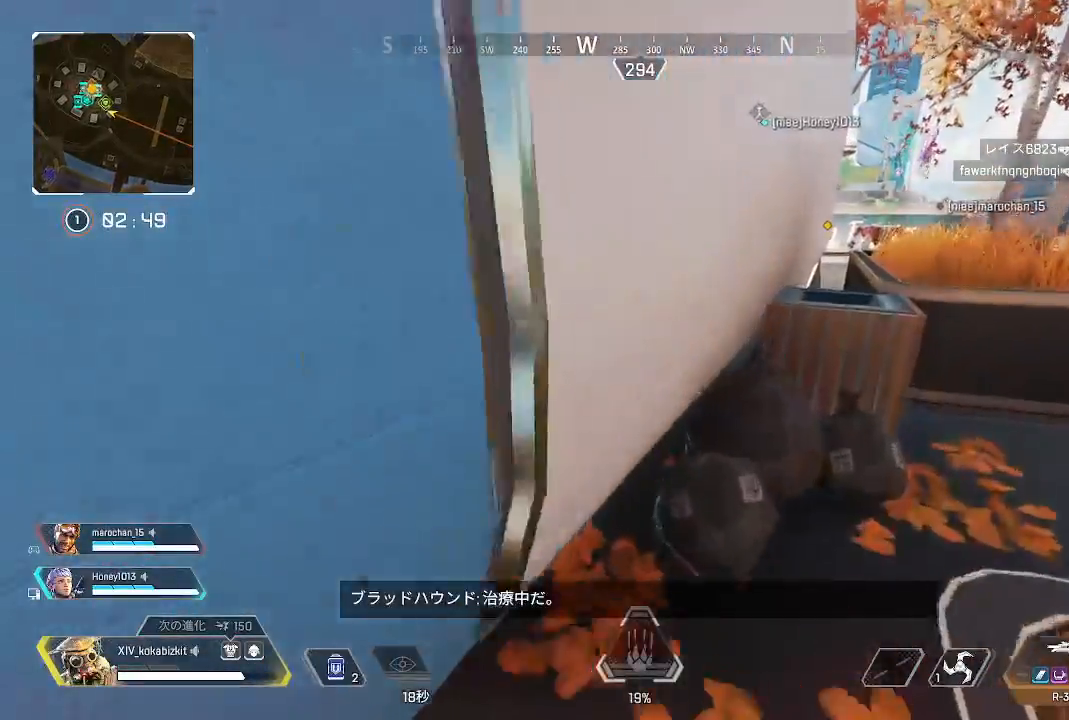
{"dt_ms": 500, "buttons": [], "left_stick": "center", "right_stick": "center", "events": [[350, "left_stick", "right"], [467, "left_stick", "center"]]}
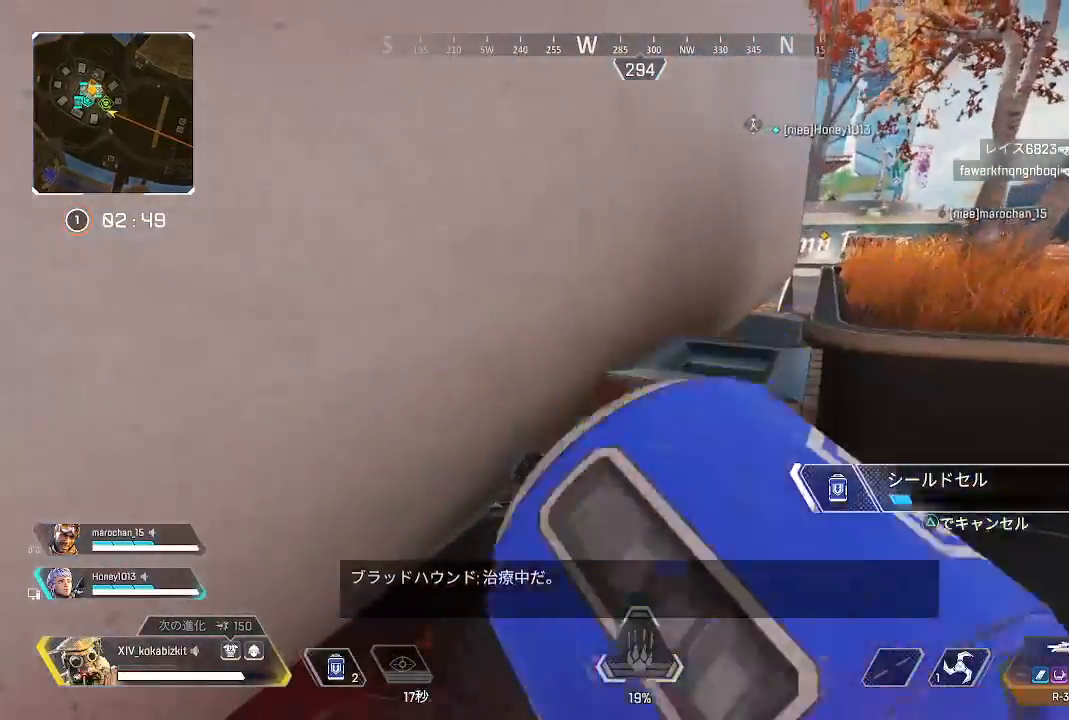
{"dt_ms": 500, "buttons": [], "left_stick": "right", "right_stick": "center", "events": [[300, "left_stick", "right"]]}
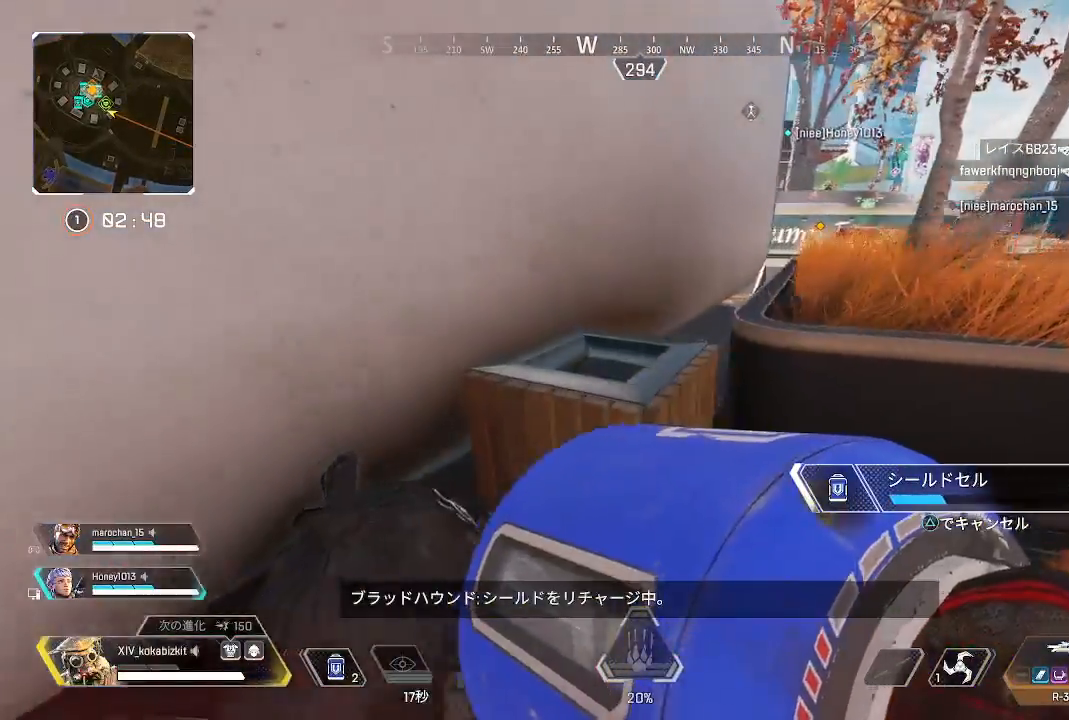
{"dt_ms": 500, "buttons": [], "left_stick": "right", "right_stick": "center", "events": []}
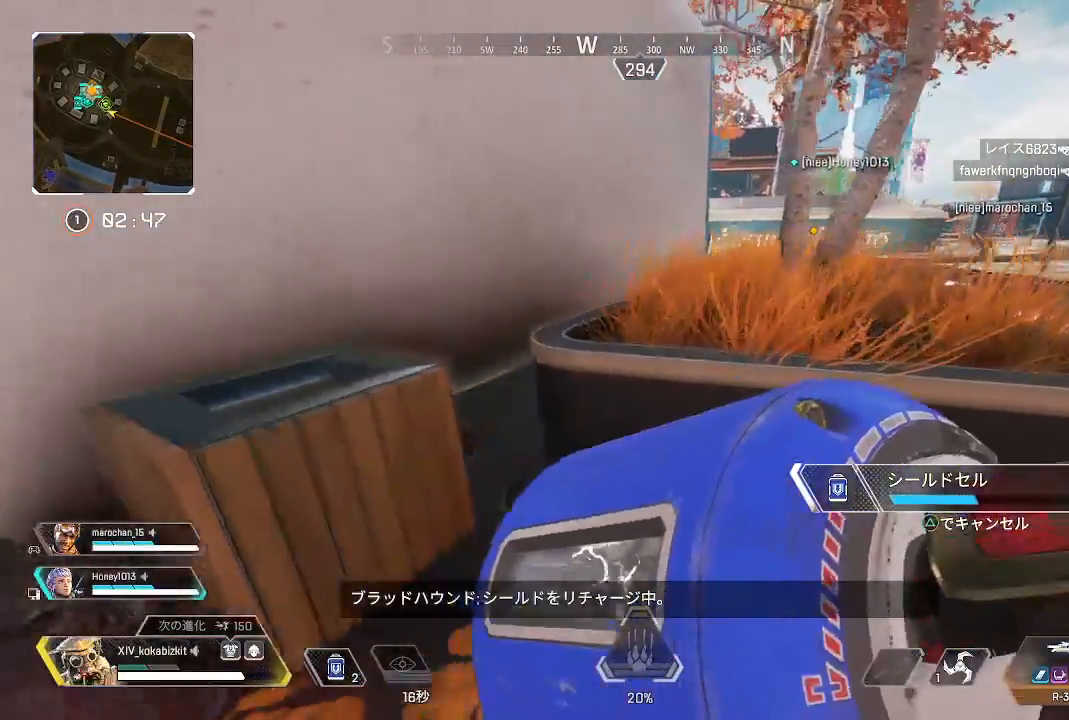
{"dt_ms": 500, "buttons": [], "left_stick": "right", "right_stick": "center", "events": []}
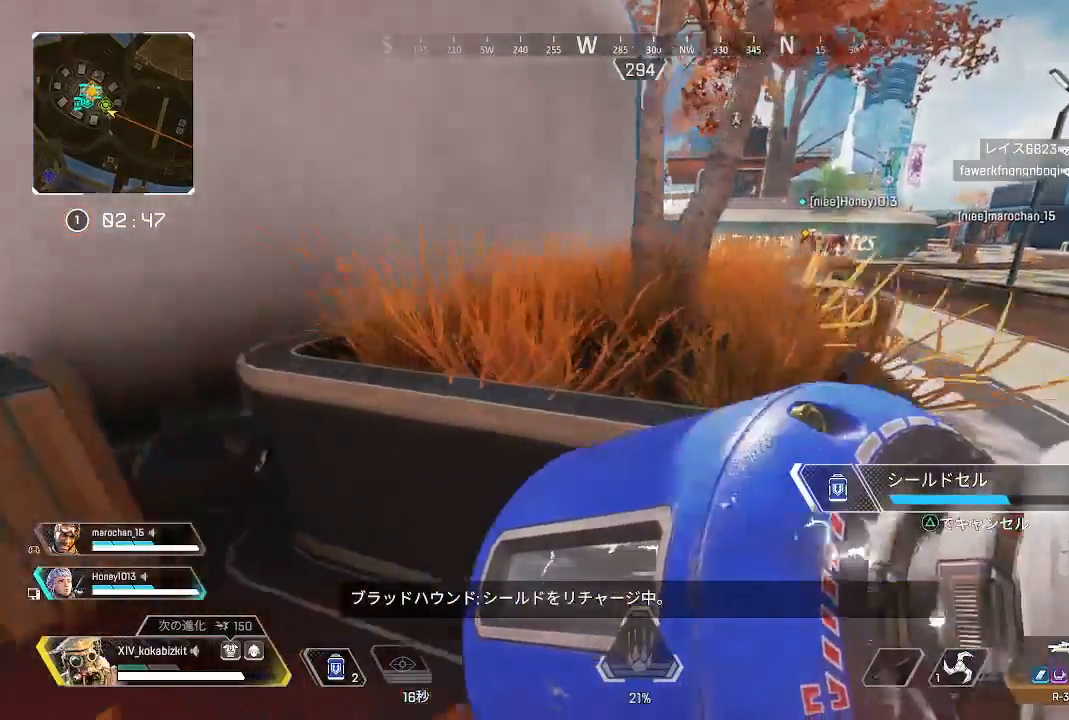
{"dt_ms": 500, "buttons": [], "left_stick": "center", "right_stick": "center", "events": [[317, "left_stick", "center"]]}
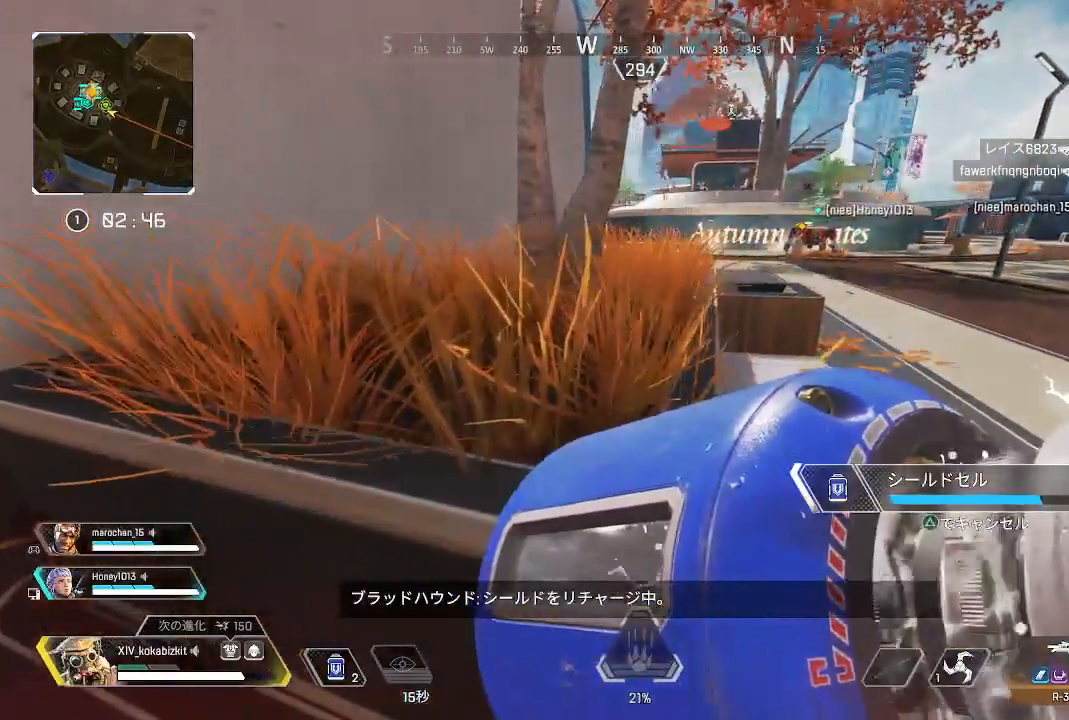
{"dt_ms": 500, "buttons": [], "left_stick": "left", "right_stick": "left", "events": [[367, "left_stick", "left"], [417, "right_stick", "left"]]}